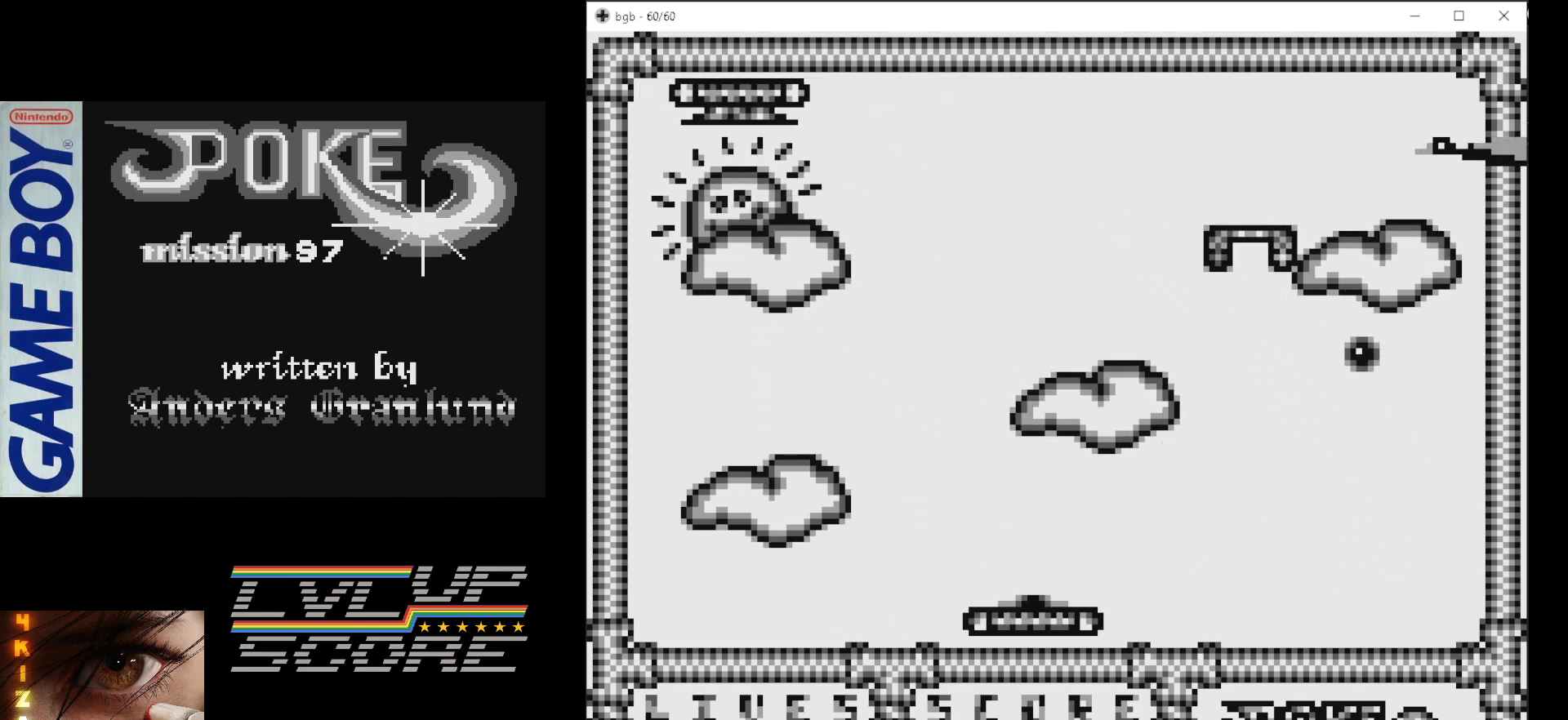
Gameplay with a controller (Nintendo layout); each line is a JSON object with the inputs held at the frame after it. "events" lists button and stick changes between this image and that frame as [ms after this image, input, new state], when the widget could be followed in between. Not read: L3 R3.
{"buttons": [], "events": [[167, "B", "down"], [333, "B", "up"]]}
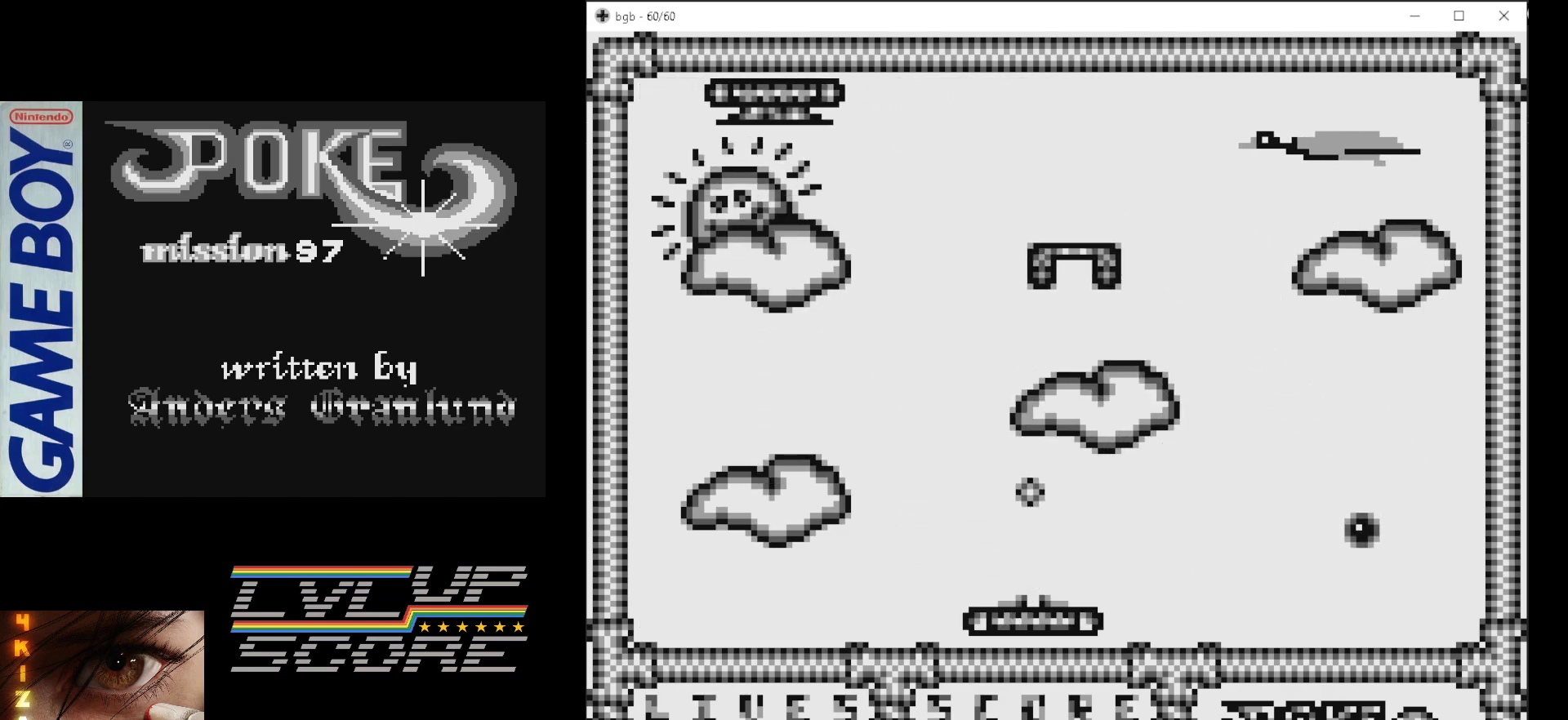
{"buttons": [], "events": [[50, "DPAD_RIGHT", "down"], [283, "DPAD_RIGHT", "up"]]}
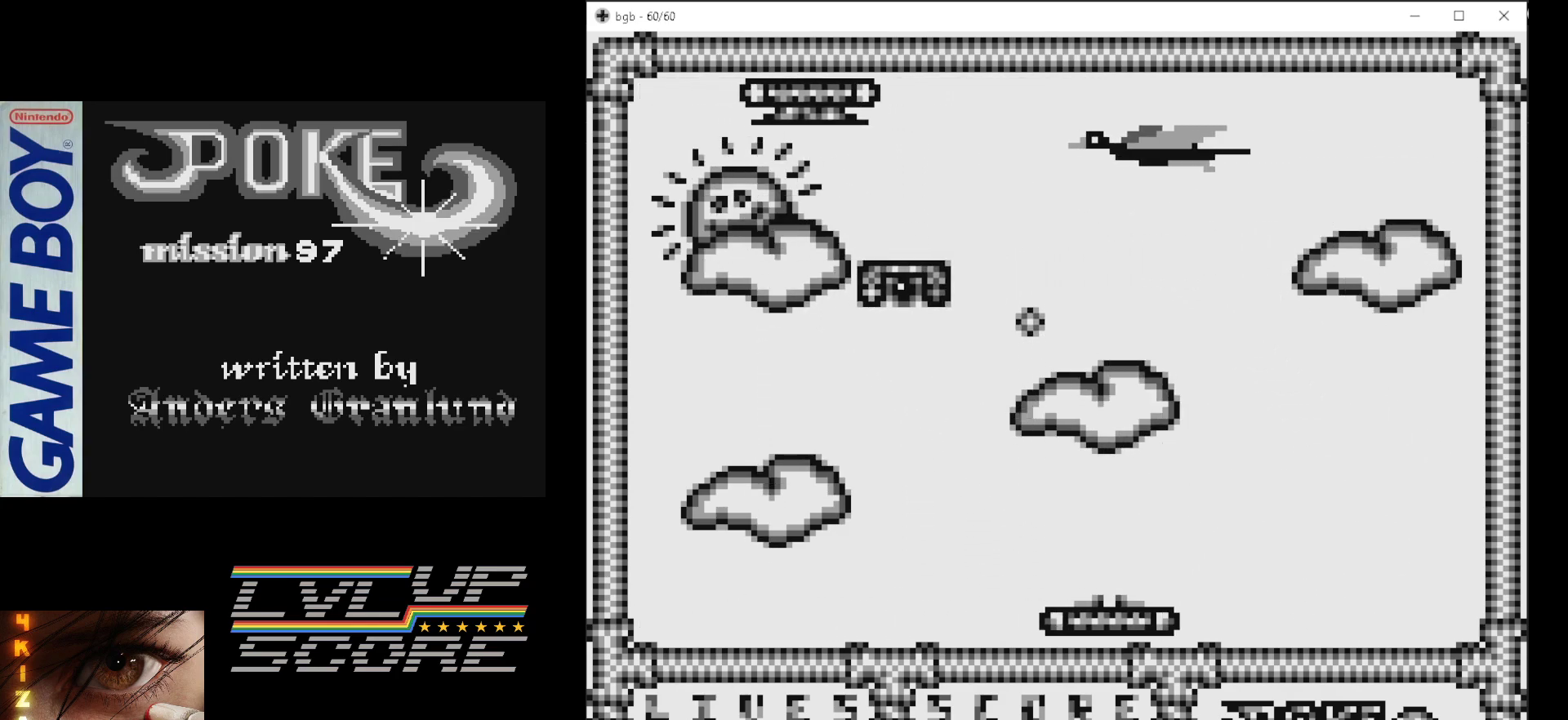
{"buttons": ["DPAD_RIGHT"], "events": [[417, "DPAD_RIGHT", "down"]]}
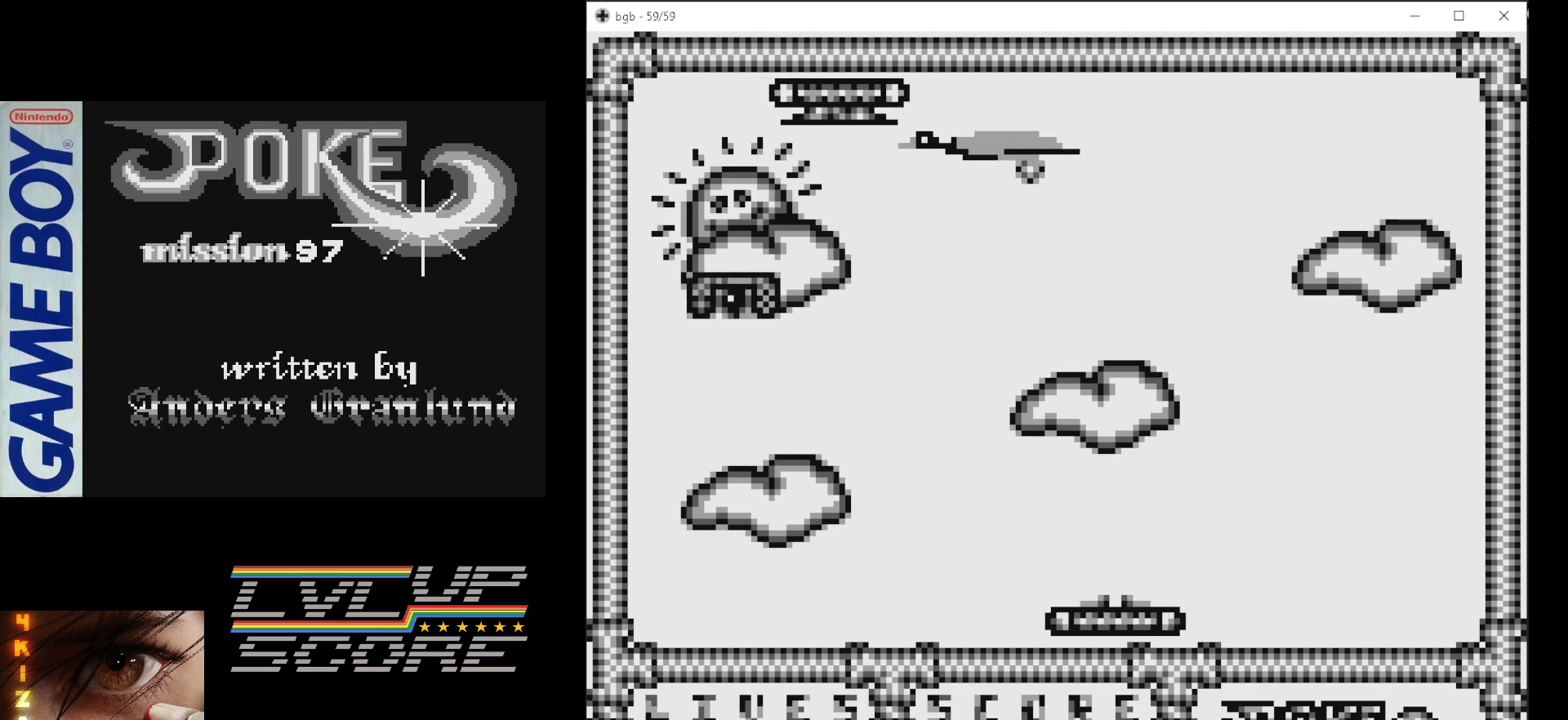
{"buttons": [], "events": [[133, "DPAD_RIGHT", "up"]]}
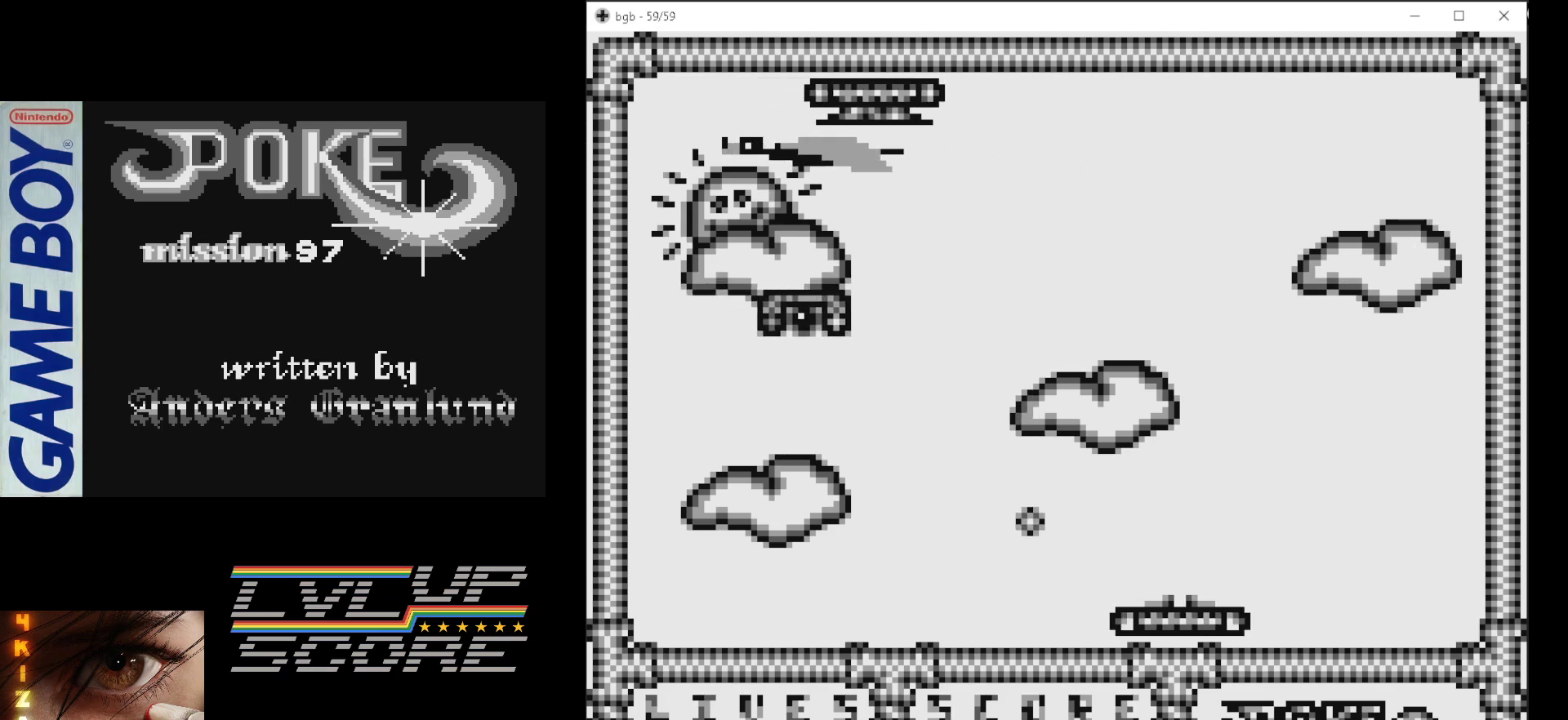
{"buttons": ["DPAD_LEFT"], "events": [[300, "DPAD_LEFT", "down"]]}
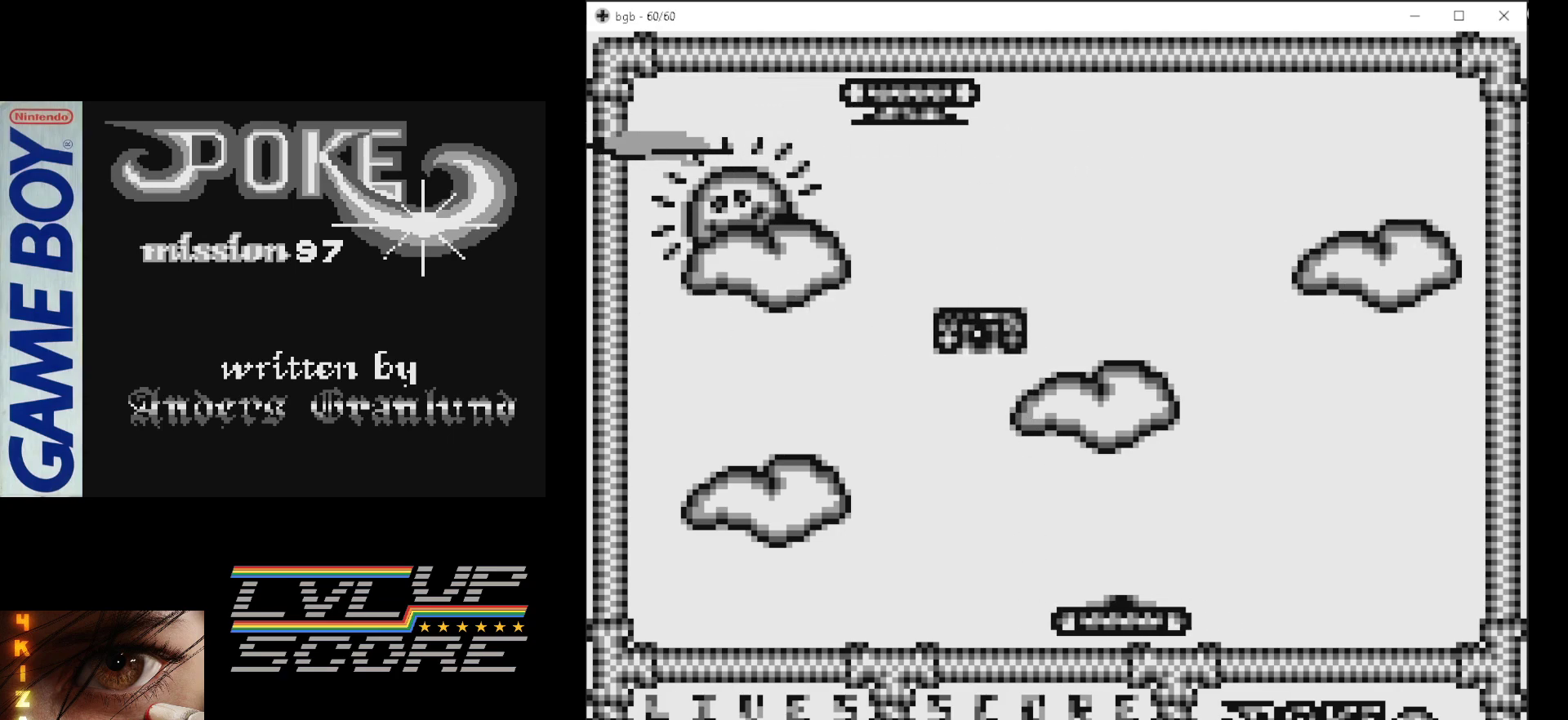
{"buttons": [], "events": [[133, "B", "down"], [150, "DPAD_LEFT", "up"], [333, "B", "up"]]}
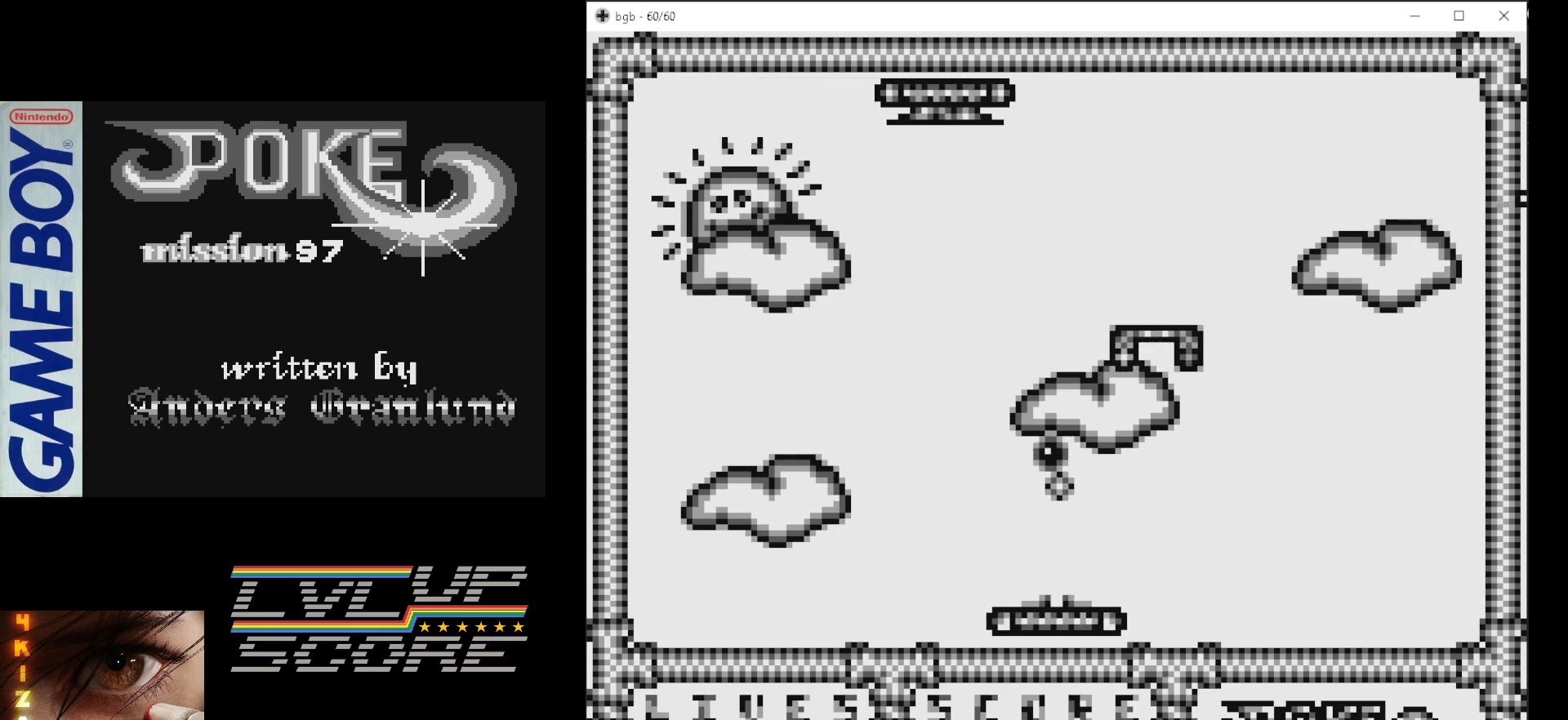
{"buttons": [], "events": [[50, "DPAD_RIGHT", "down"], [417, "DPAD_RIGHT", "up"]]}
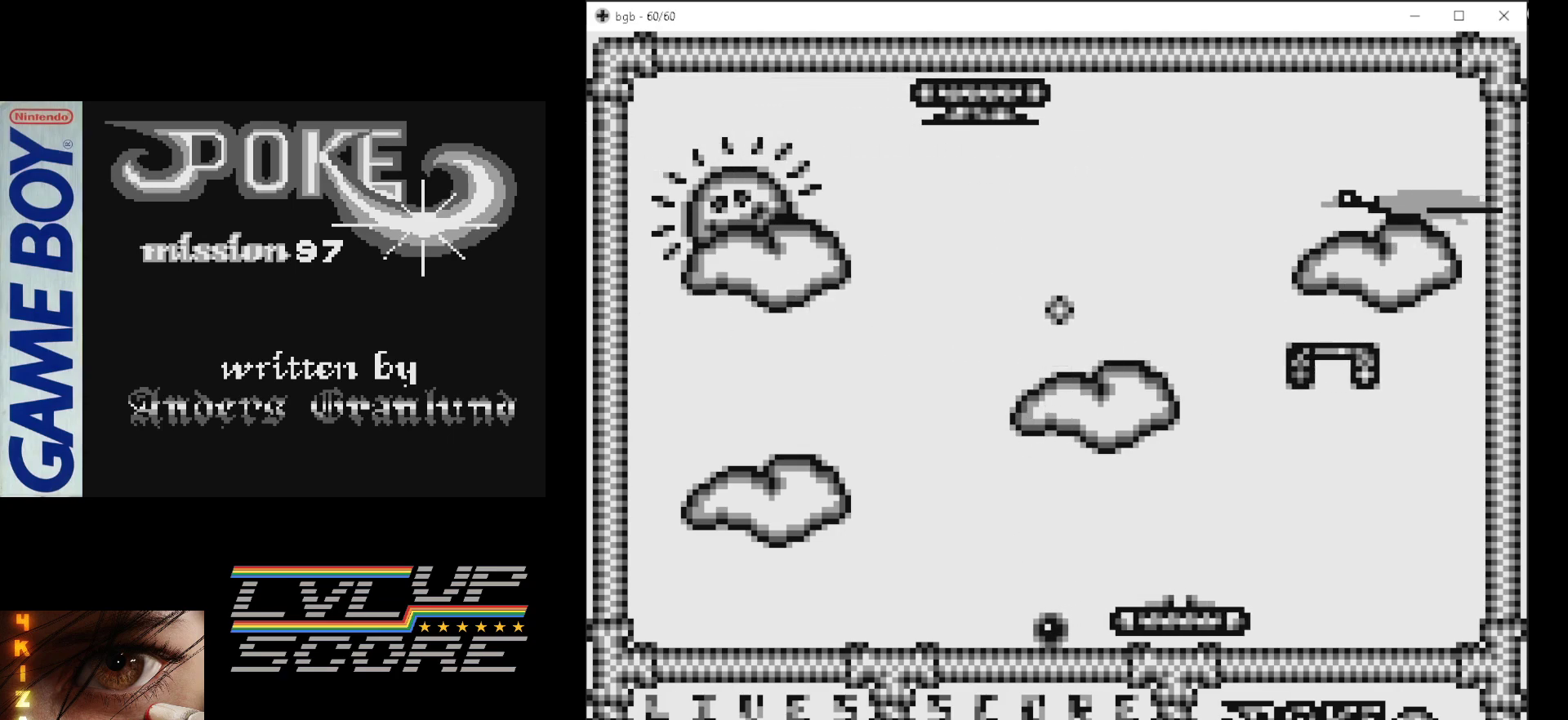
{"buttons": ["DPAD_LEFT"], "events": [[450, "DPAD_LEFT", "down"]]}
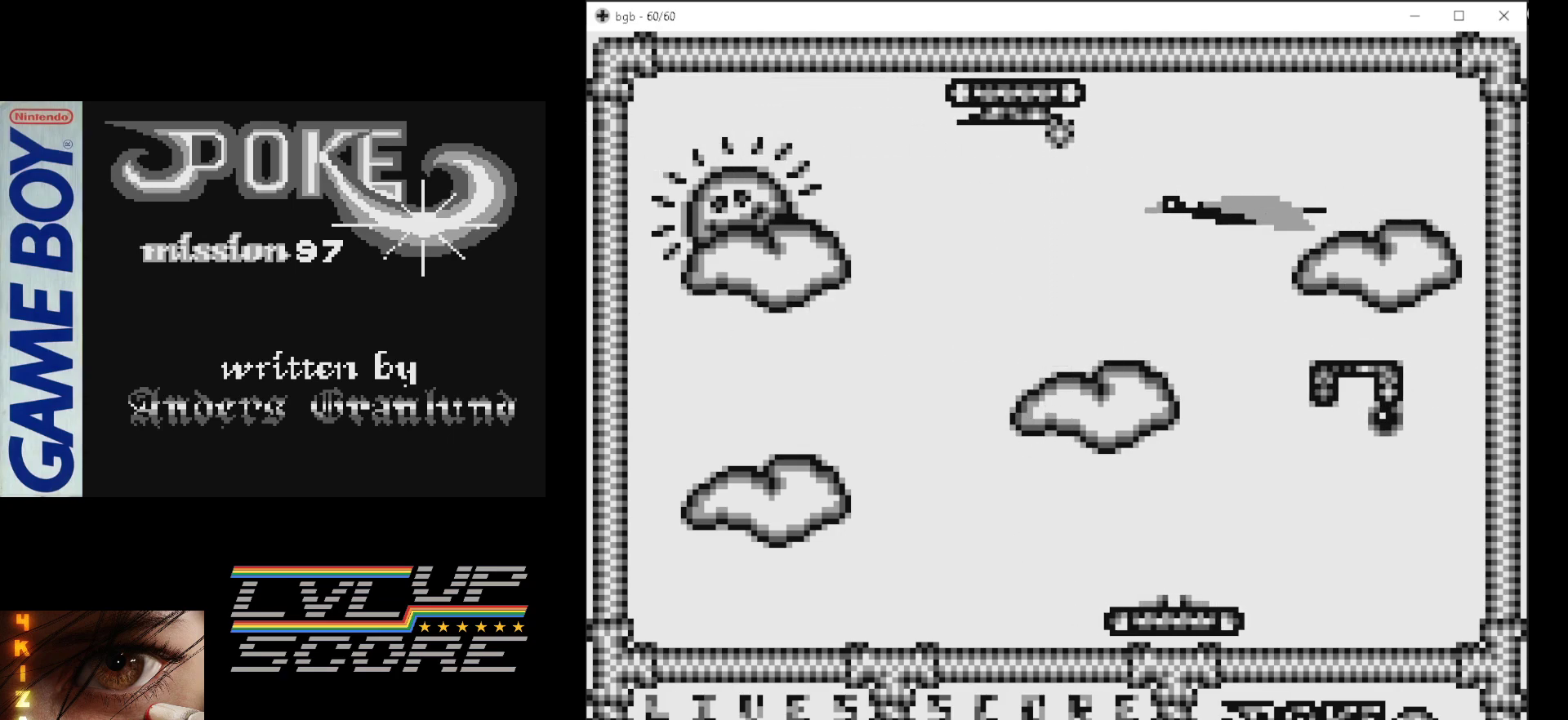
{"buttons": [], "events": [[100, "DPAD_LEFT", "up"]]}
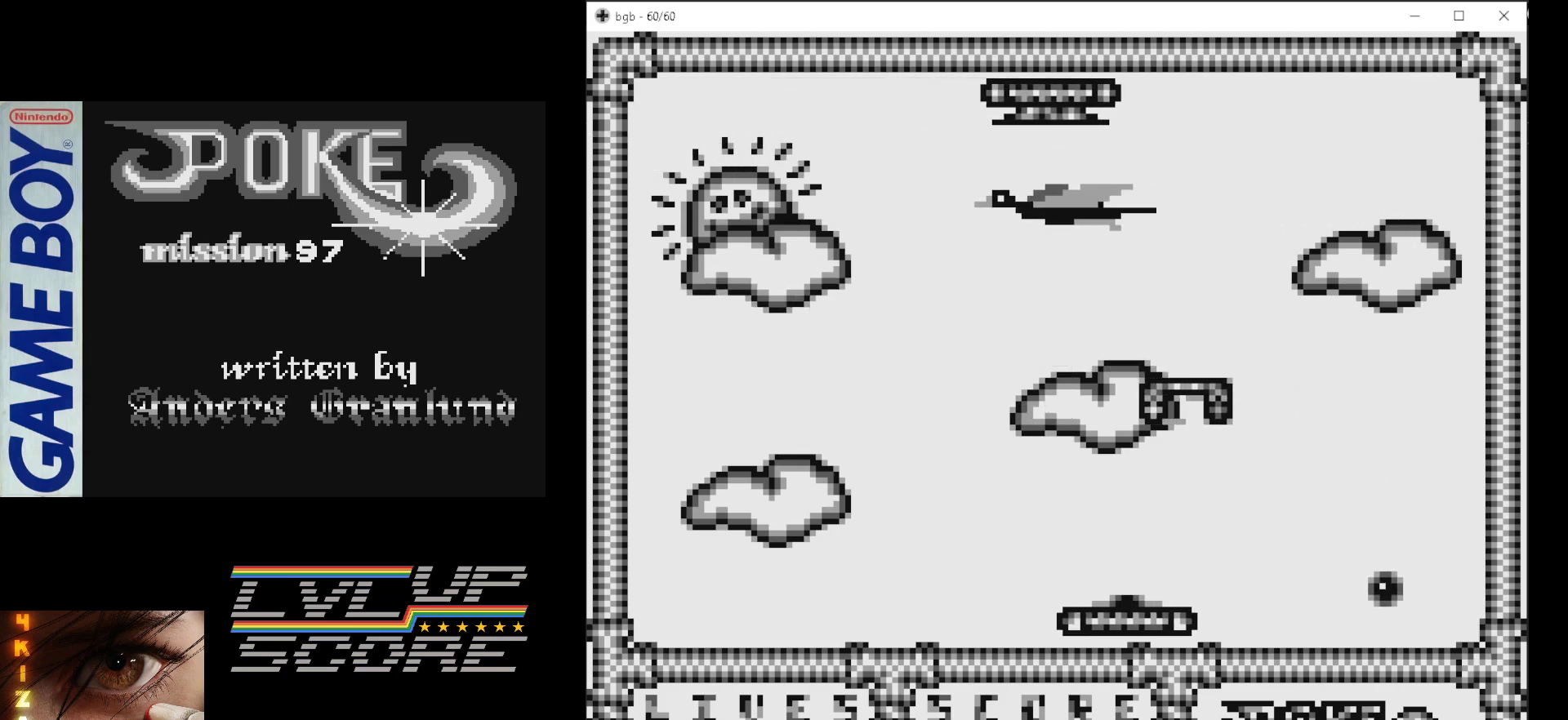
{"buttons": [], "events": [[67, "DPAD_RIGHT", "down"], [200, "DPAD_RIGHT", "up"], [217, "B", "down"], [383, "B", "up"]]}
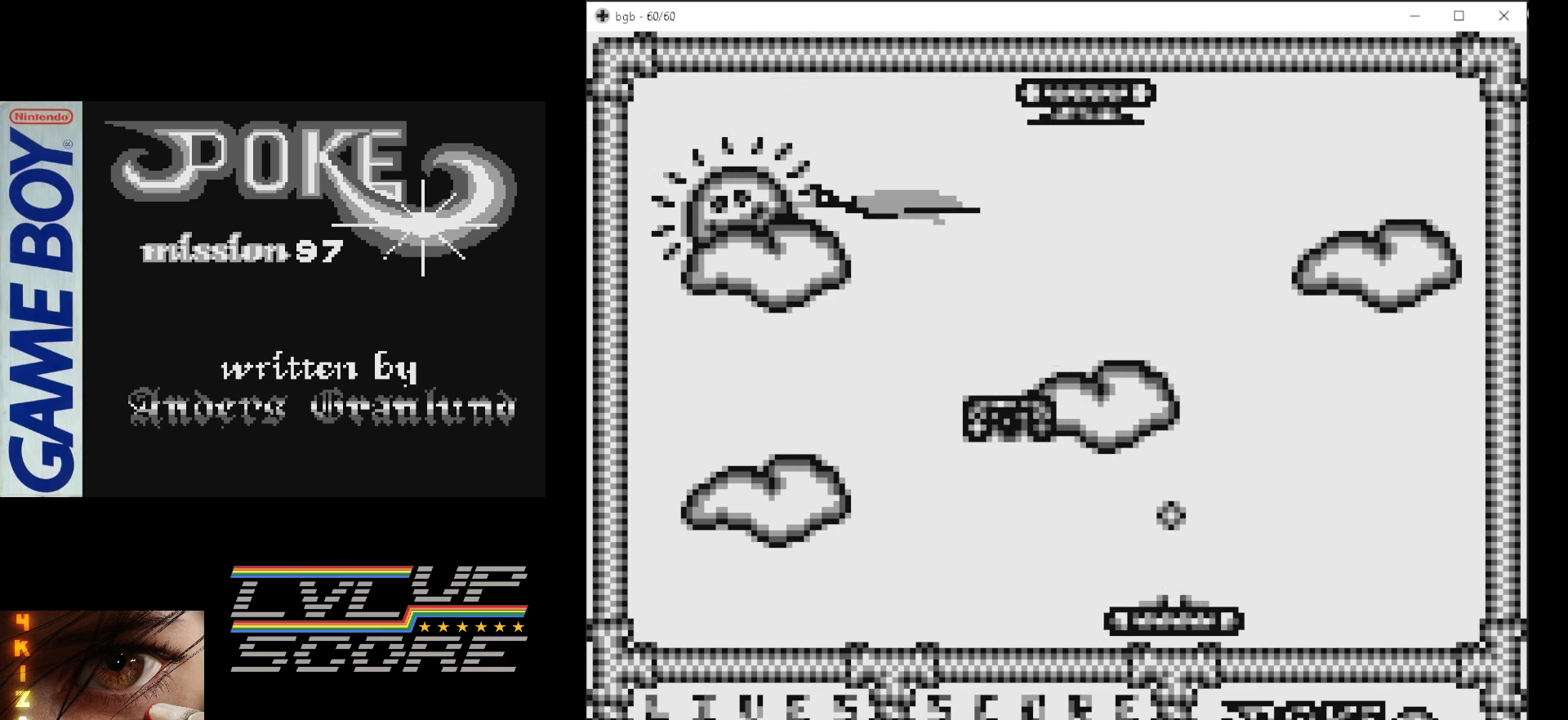
{"buttons": [], "events": [[150, "DPAD_RIGHT", "down"], [317, "DPAD_RIGHT", "up"]]}
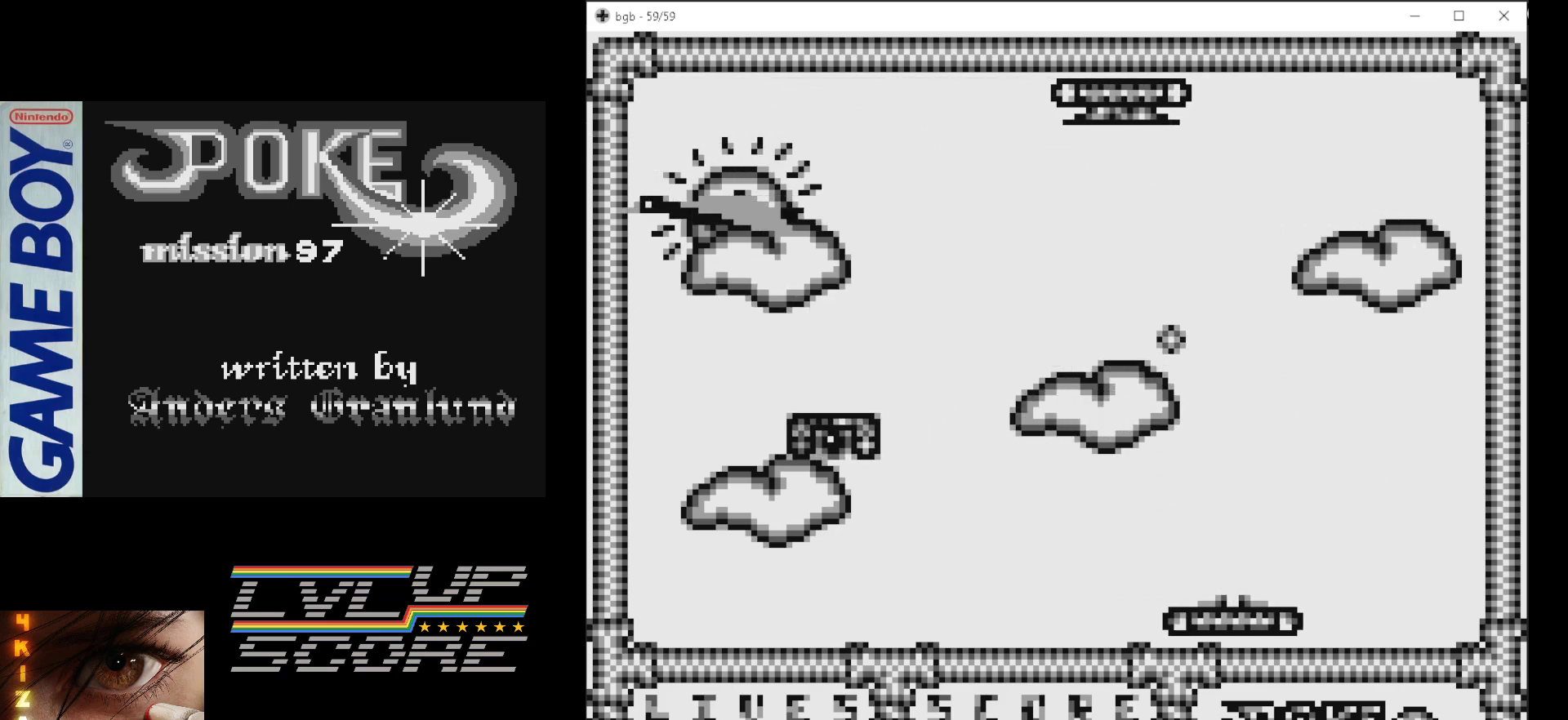
{"buttons": [], "events": []}
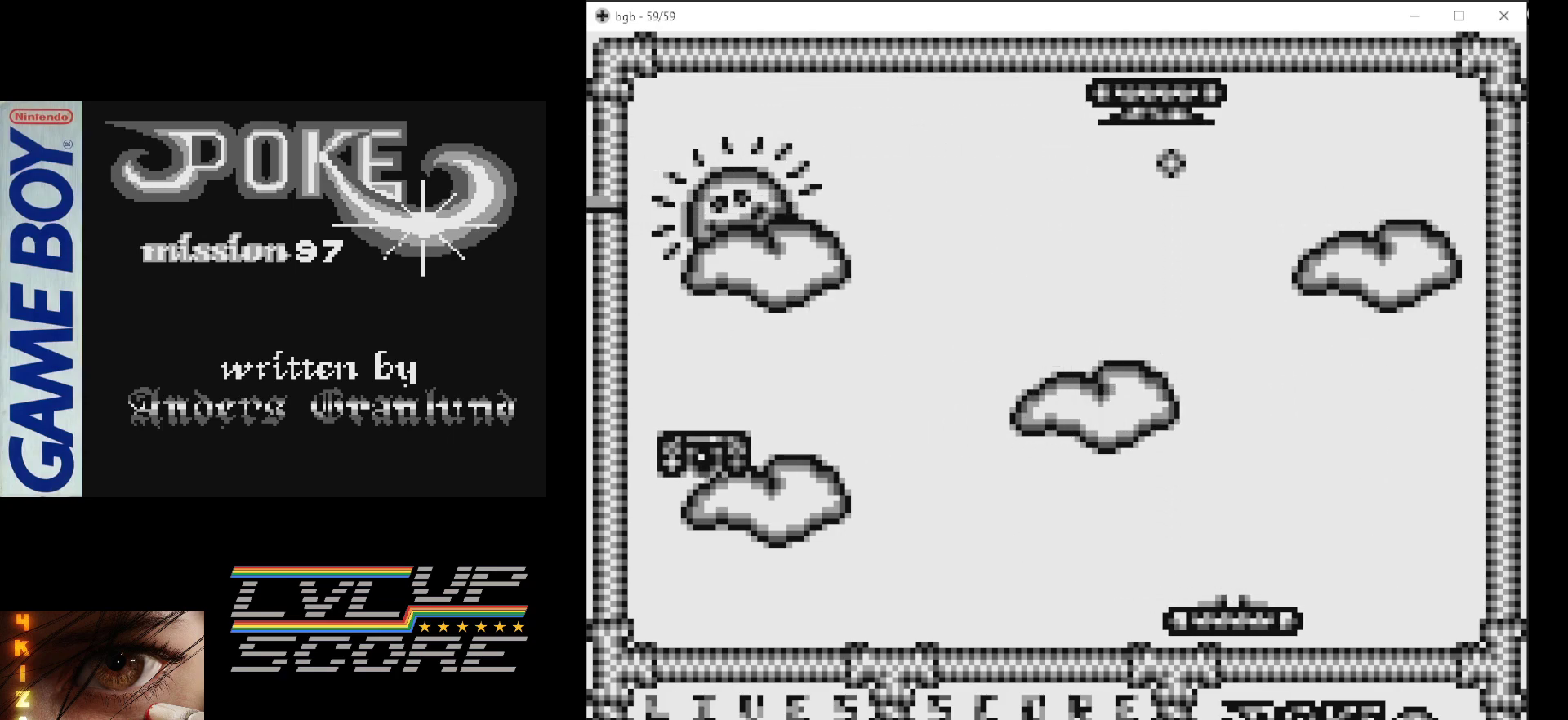
{"buttons": [], "events": [[50, "DPAD_RIGHT", "down"], [200, "DPAD_RIGHT", "up"], [267, "B", "down"], [417, "B", "up"]]}
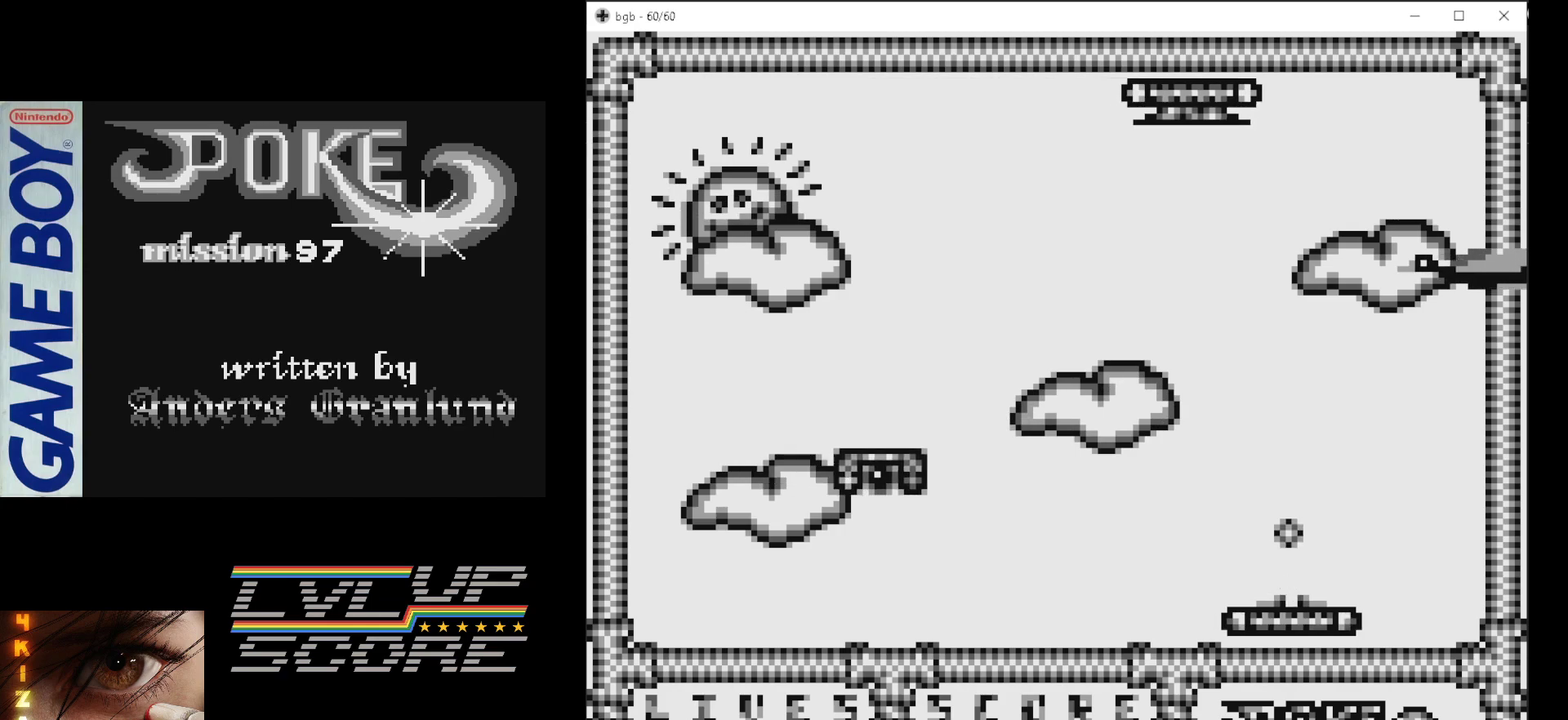
{"buttons": ["DPAD_LEFT"], "events": [[333, "DPAD_LEFT", "down"]]}
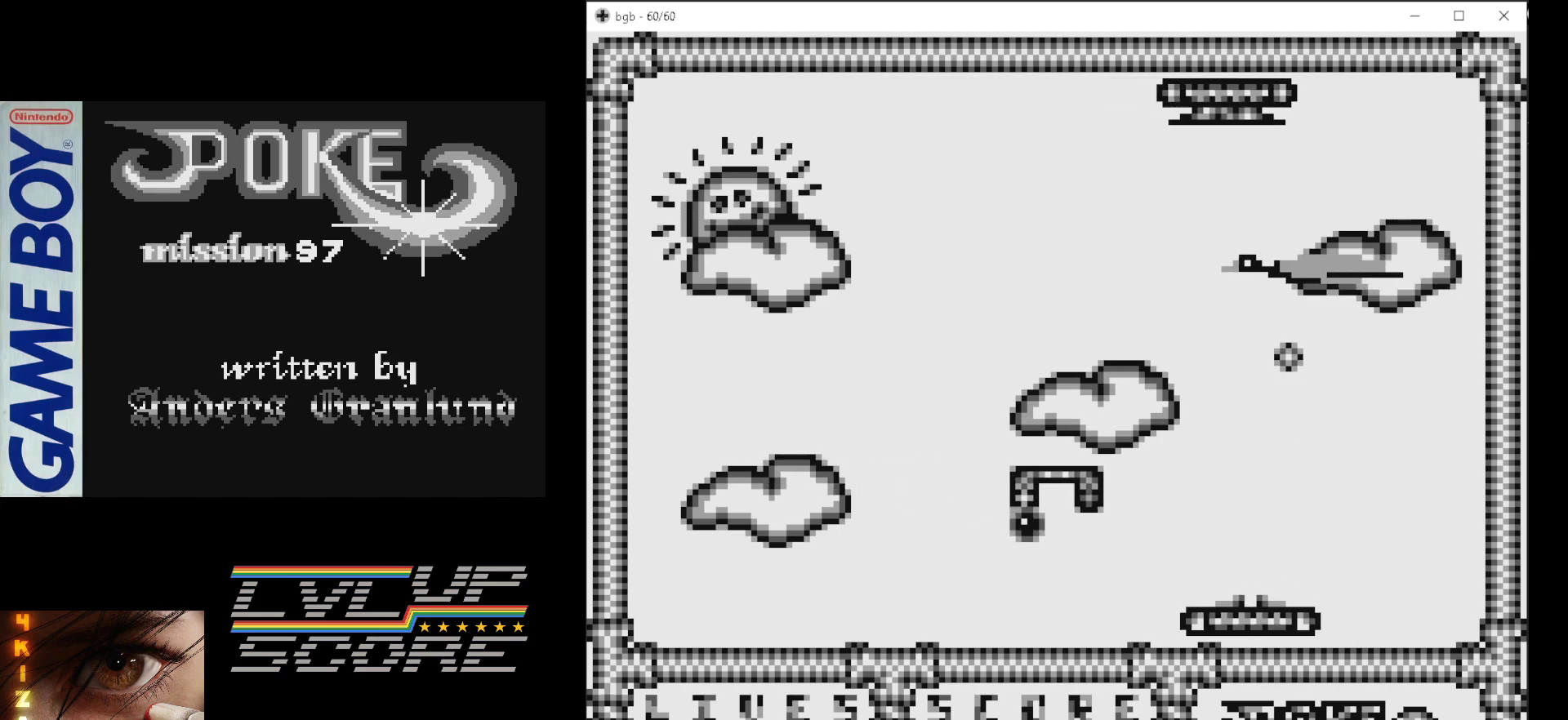
{"buttons": ["DPAD_RIGHT"], "events": [[317, "DPAD_LEFT", "up"], [433, "DPAD_RIGHT", "down"]]}
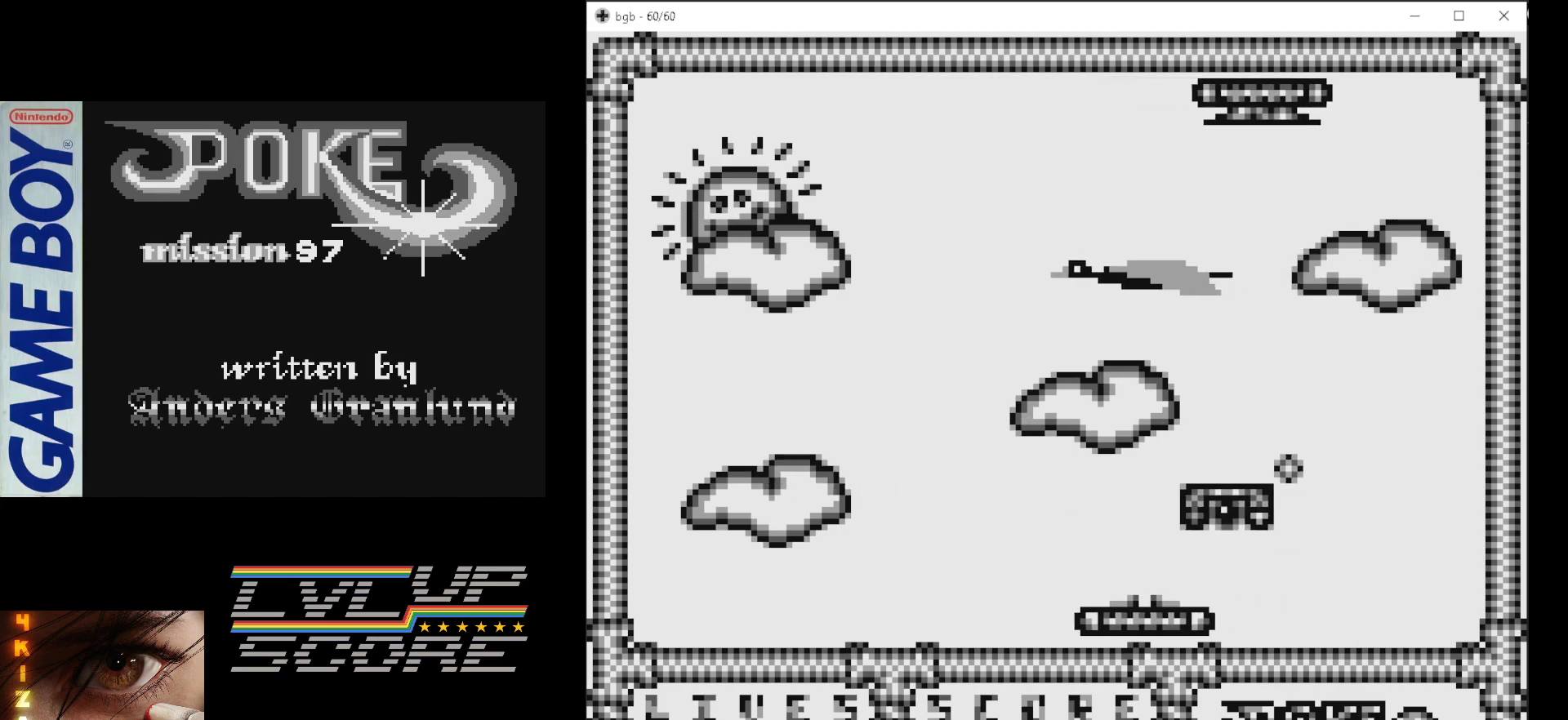
{"buttons": [], "events": [[100, "DPAD_RIGHT", "up"]]}
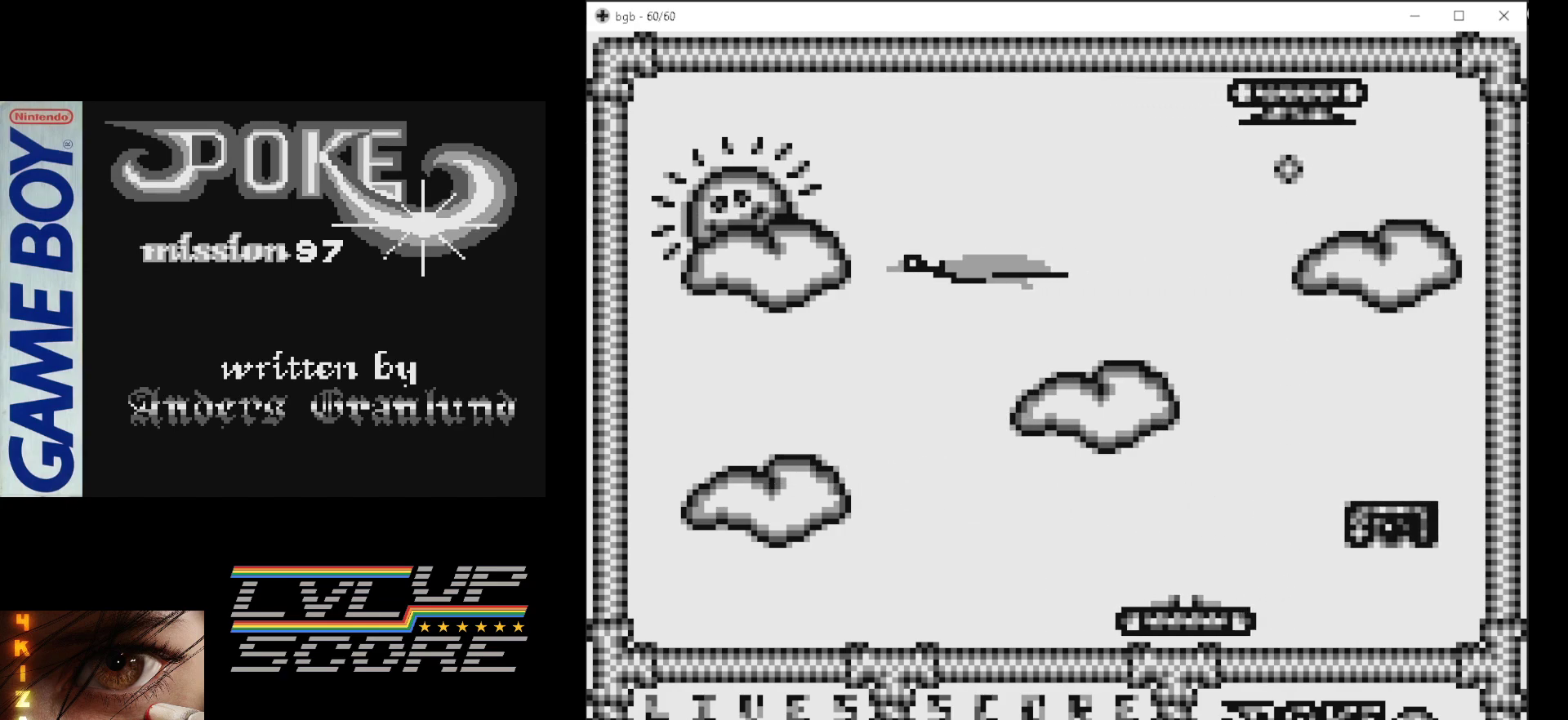
{"buttons": ["DPAD_RIGHT"], "events": [[400, "DPAD_RIGHT", "down"]]}
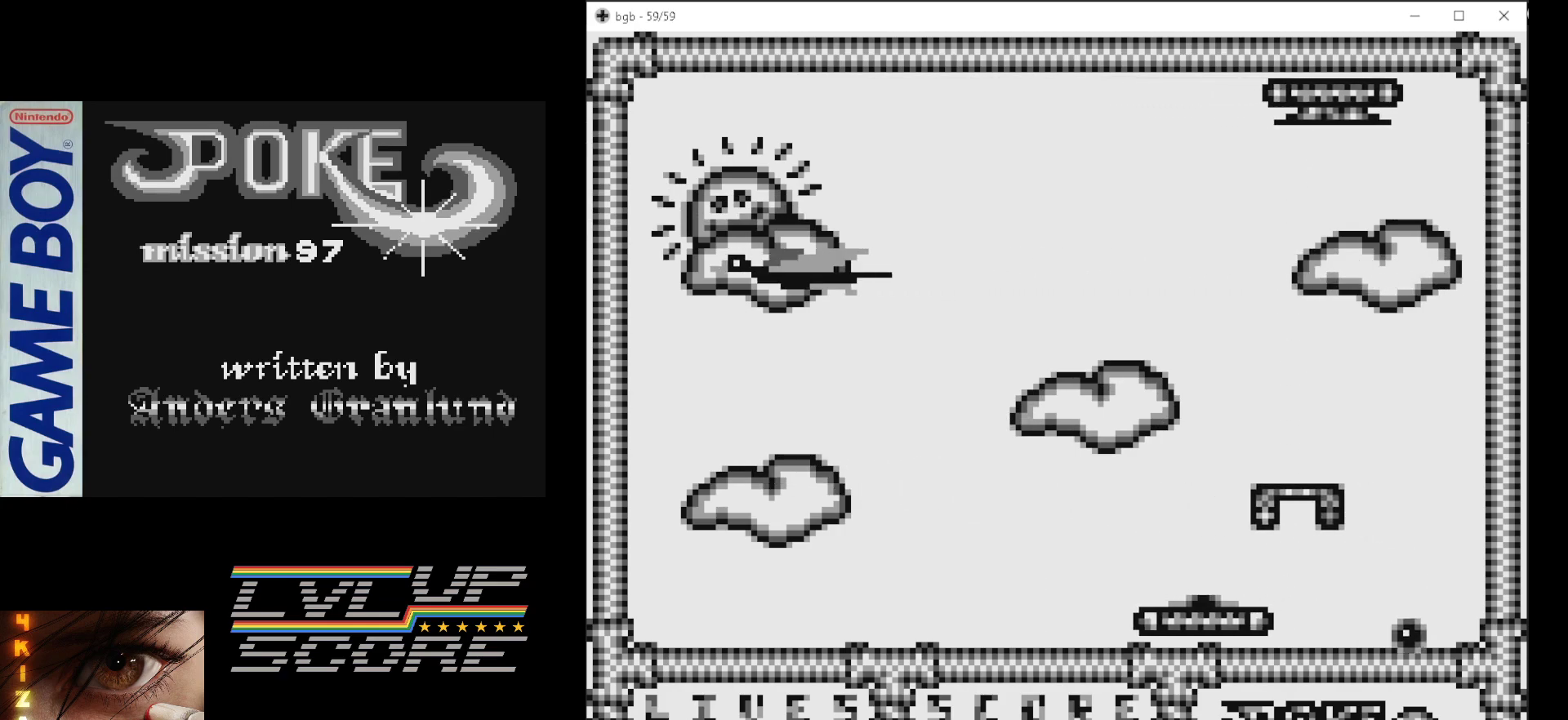
{"buttons": ["DPAD_RIGHT"], "events": [[83, "DPAD_RIGHT", "up"], [300, "DPAD_RIGHT", "down"]]}
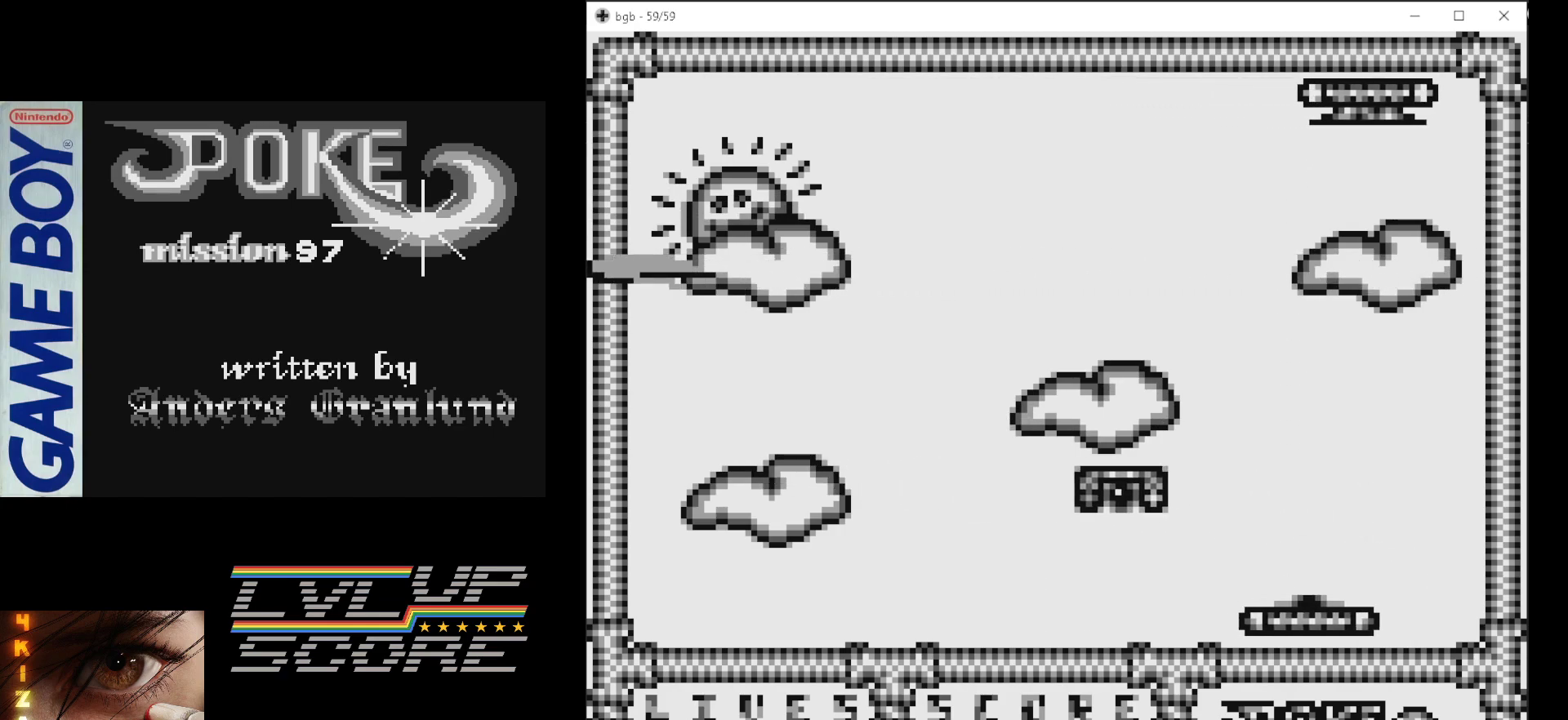
{"buttons": [], "events": [[50, "B", "down"], [83, "DPAD_RIGHT", "up"], [217, "B", "up"]]}
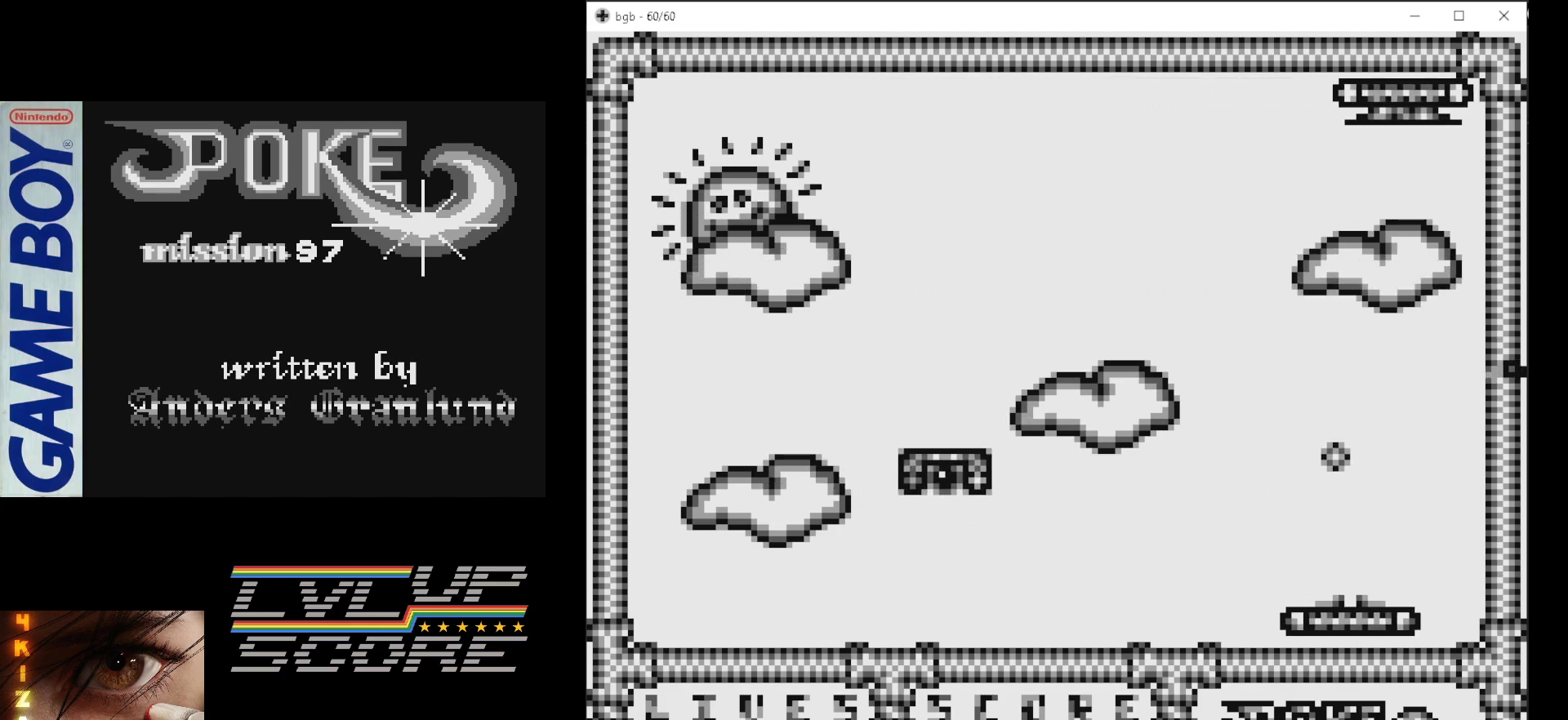
{"buttons": ["DPAD_LEFT"], "events": [[383, "DPAD_LEFT", "down"]]}
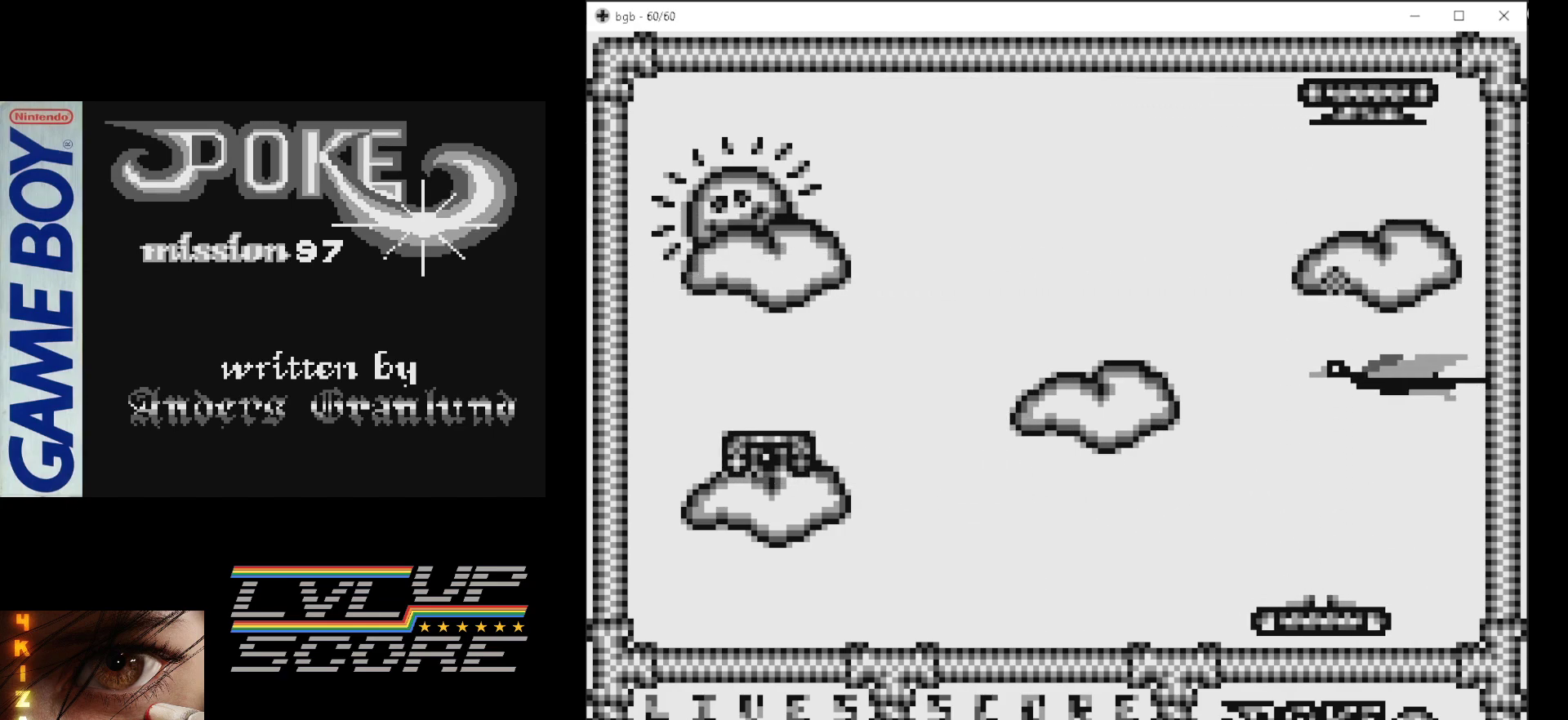
{"buttons": [], "events": [[100, "DPAD_LEFT", "up"]]}
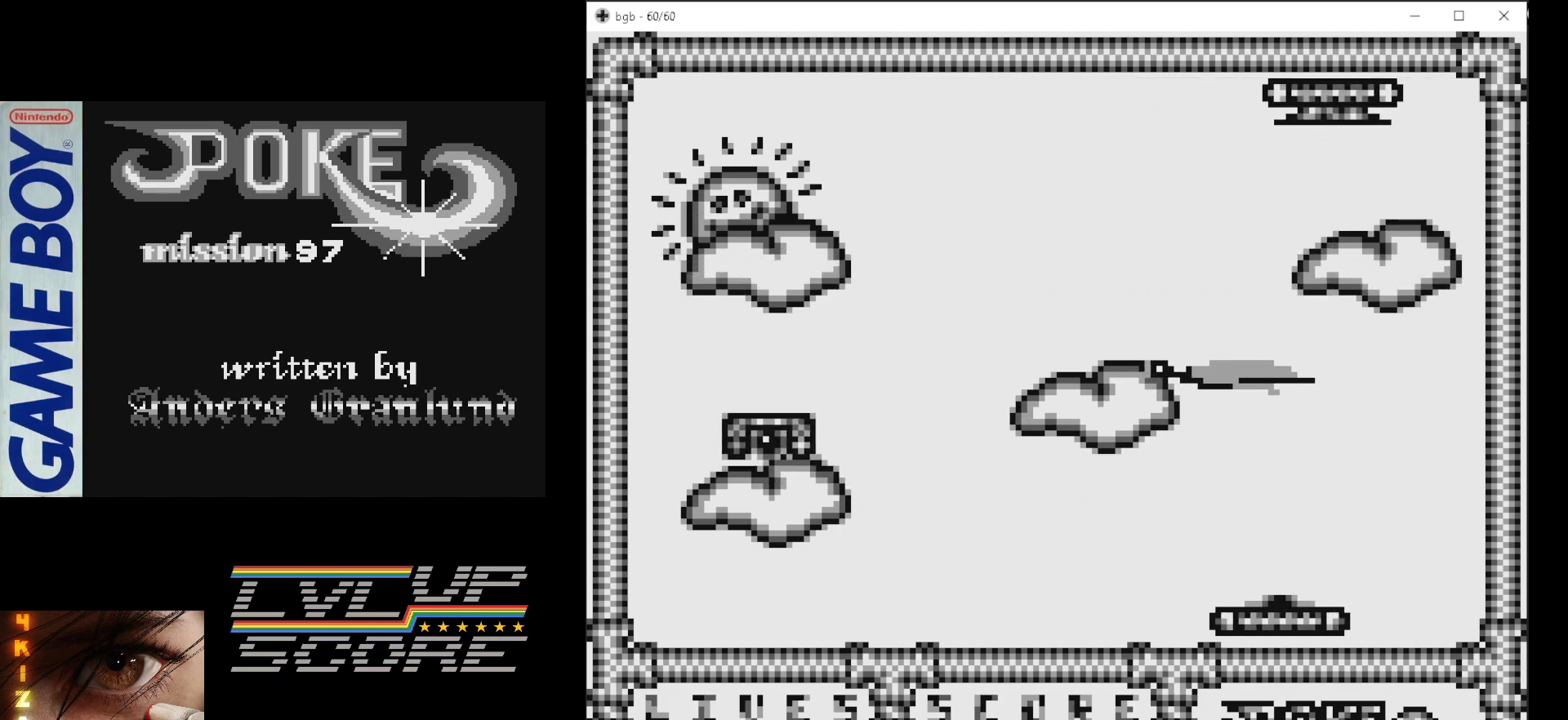
{"buttons": [], "events": [[100, "DPAD_LEFT", "down"], [267, "B", "down"], [300, "DPAD_LEFT", "up"], [433, "B", "up"]]}
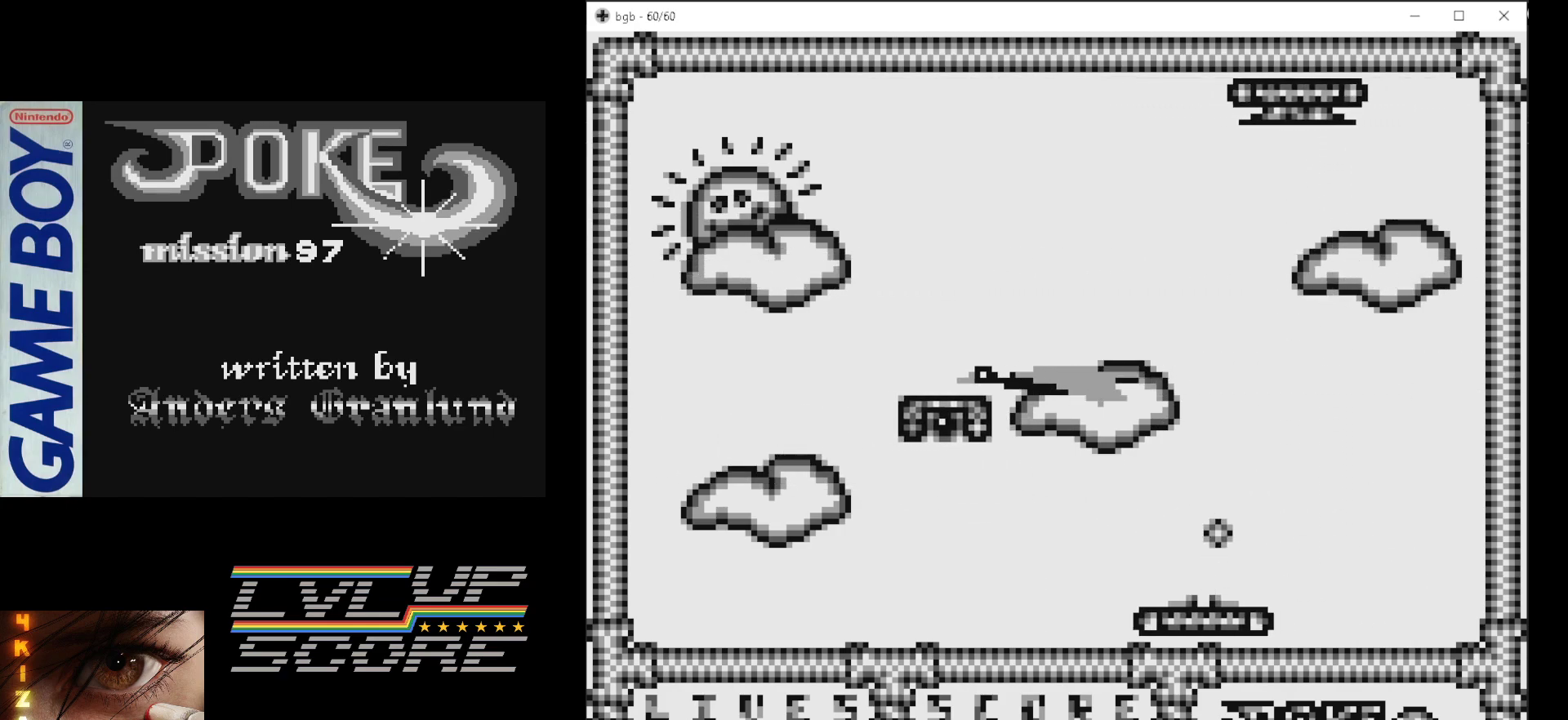
{"buttons": ["DPAD_LEFT"], "events": [[33, "DPAD_LEFT", "down"]]}
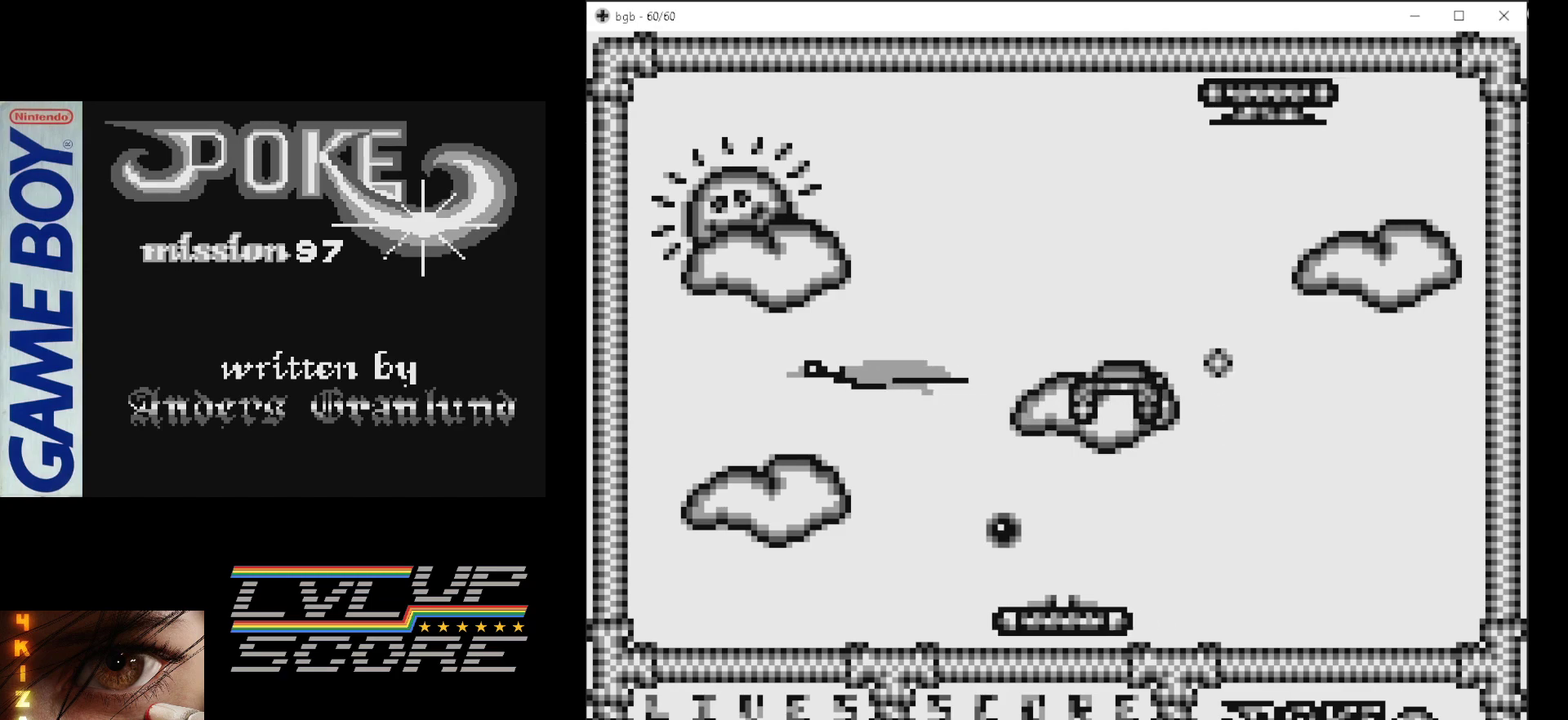
{"buttons": ["DPAD_RIGHT"], "events": [[50, "DPAD_LEFT", "up"], [117, "DPAD_RIGHT", "down"]]}
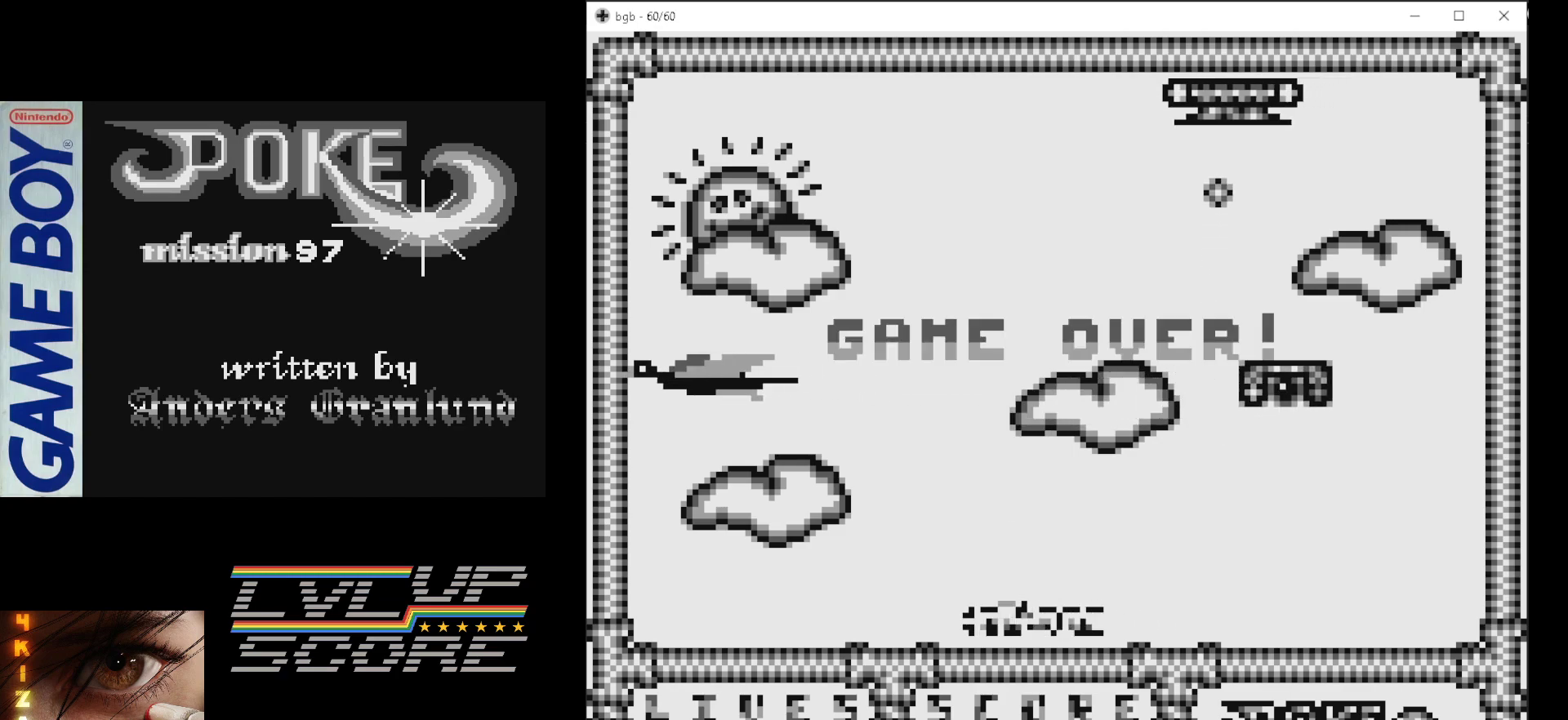
{"buttons": [], "events": [[17, "DPAD_RIGHT", "up"]]}